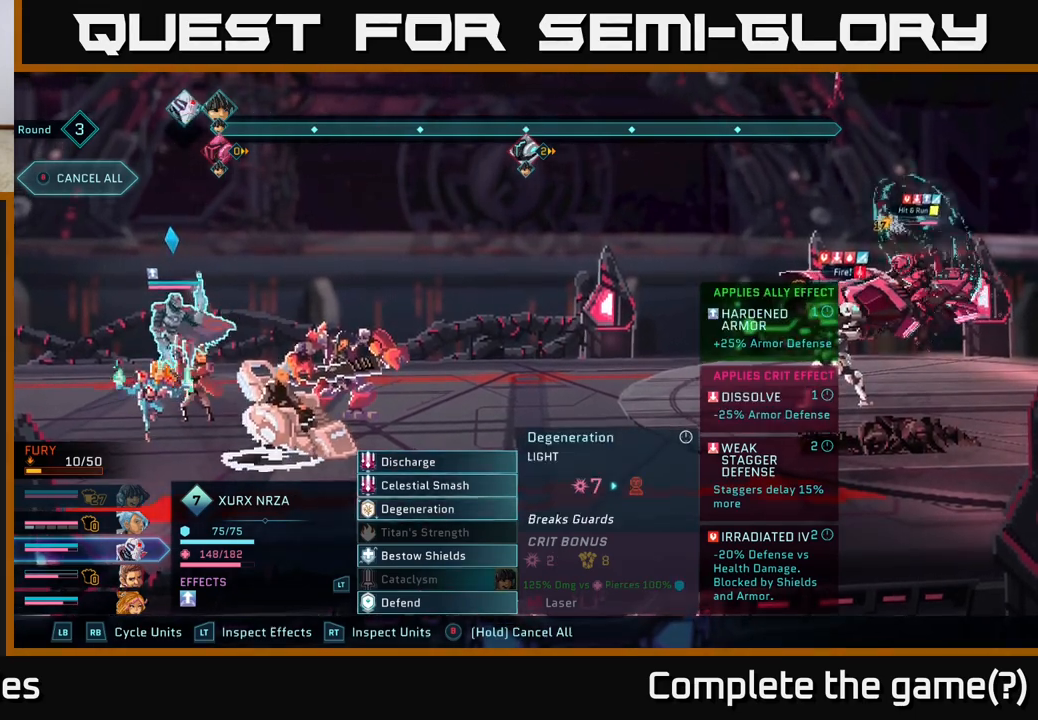
Gameplay with a controller (Xbox layout); each line is a JSON object with the inputs held at the frame after it. "events" lists button and stick changes between this image and that frame as [ms after this image, input, new state], when the widget could be followed in between.
{"buttons": [], "left_stick": "center", "right_stick": "center", "events": []}
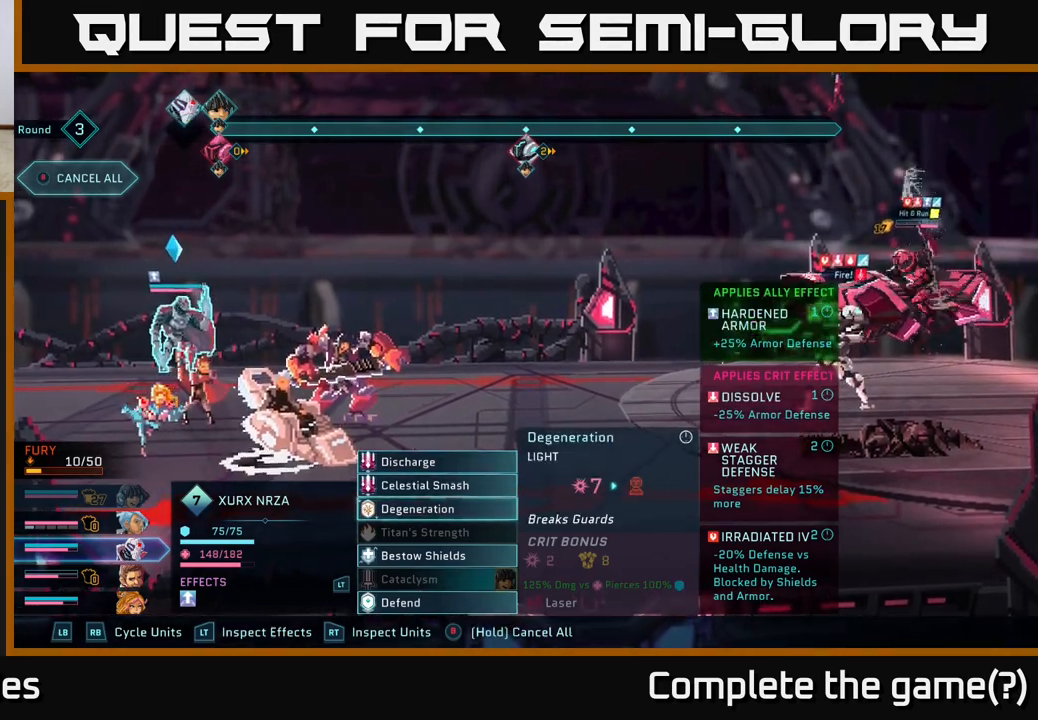
{"buttons": [], "left_stick": "center", "right_stick": "center", "events": [[67, "A", "down"], [200, "A", "up"]]}
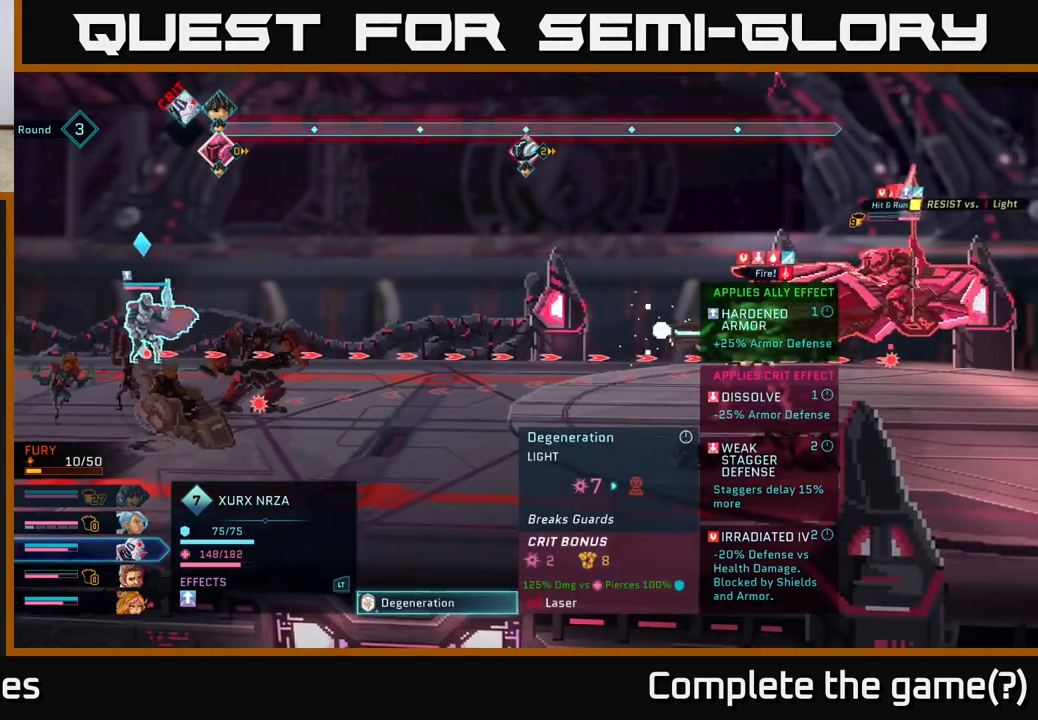
{"buttons": [], "left_stick": "center", "right_stick": "center", "events": []}
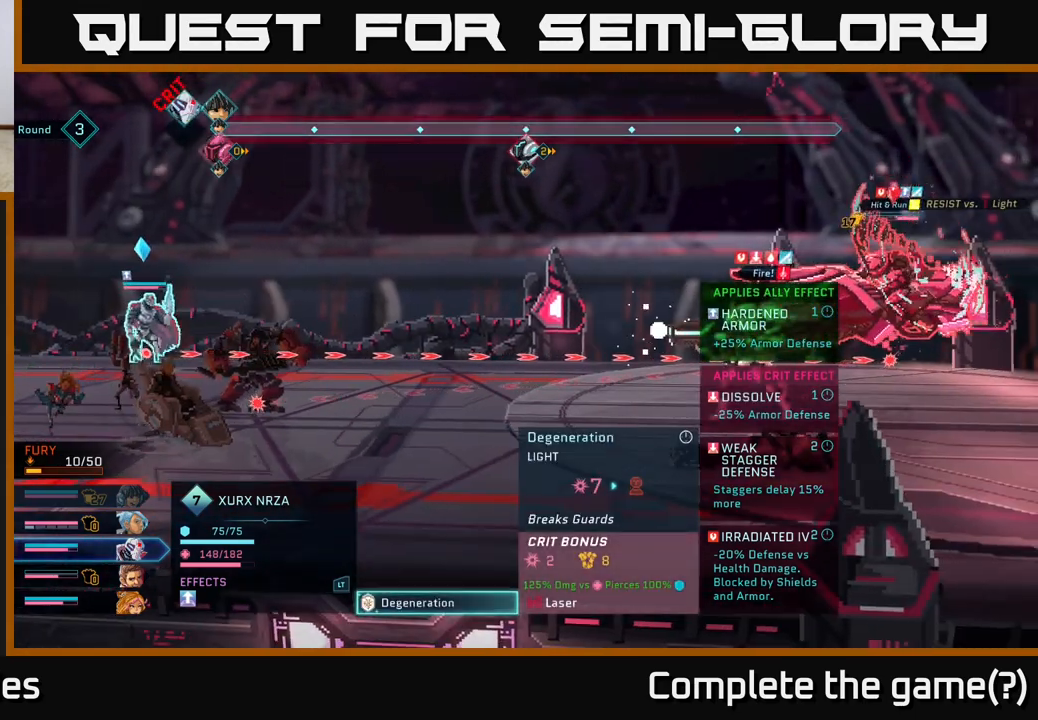
{"buttons": [], "left_stick": "center", "right_stick": "center", "events": [[267, "B", "down"], [367, "B", "up"]]}
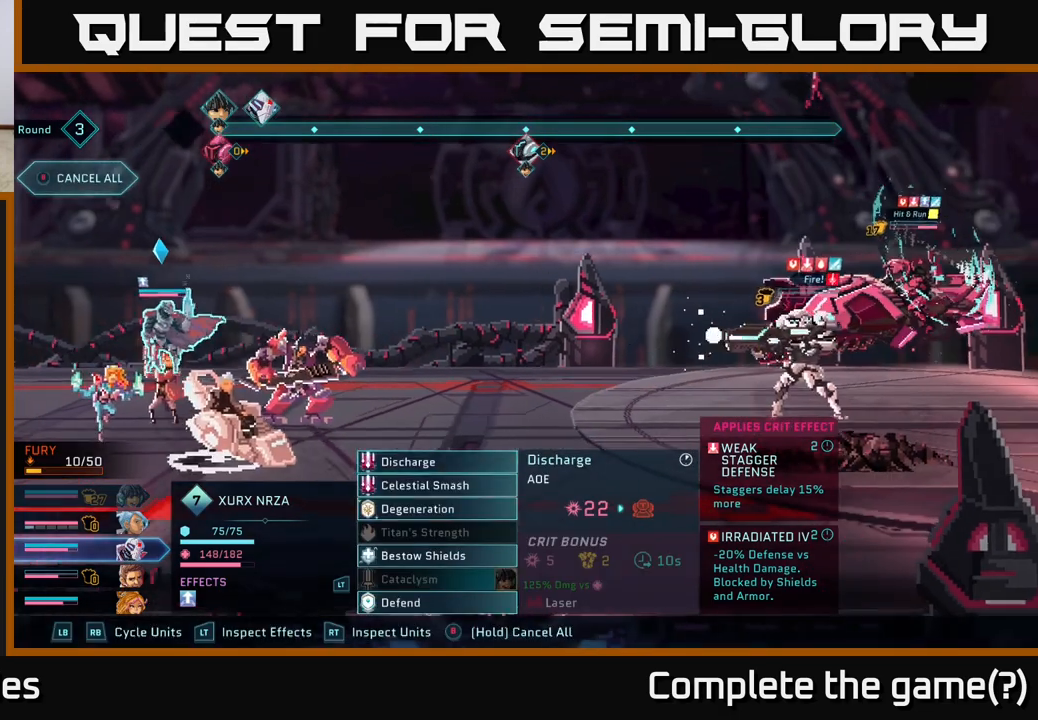
{"buttons": [], "left_stick": "down", "right_stick": "center", "events": [[400, "left_stick", "down"]]}
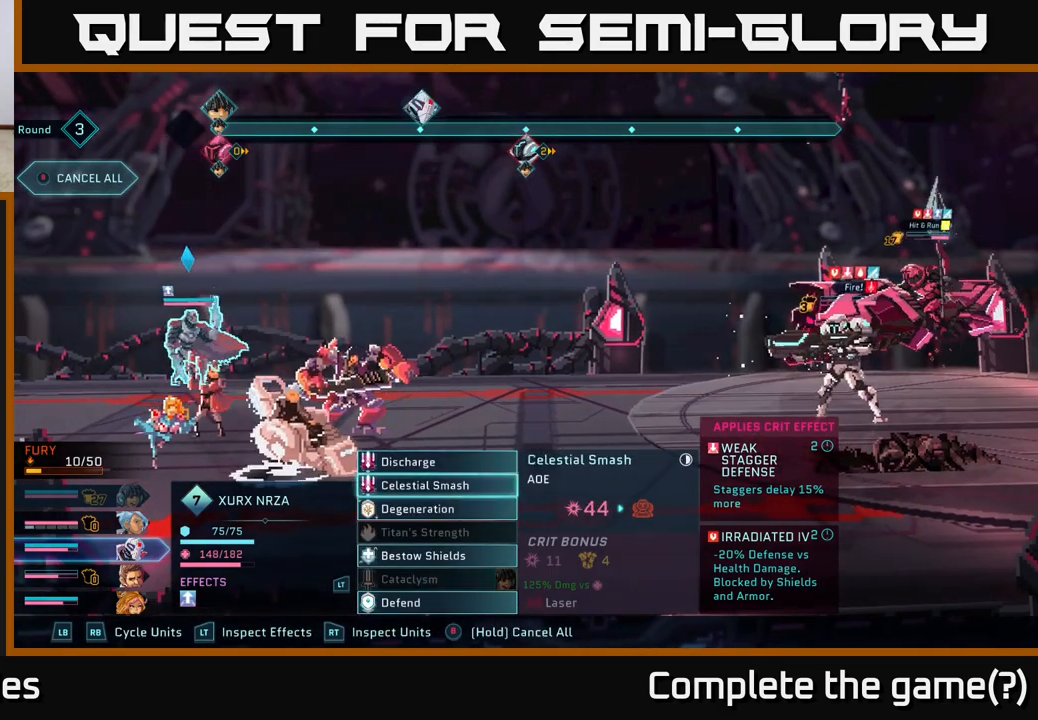
{"buttons": [], "left_stick": "down", "right_stick": "center", "events": [[100, "left_stick", "center"], [433, "left_stick", "down"]]}
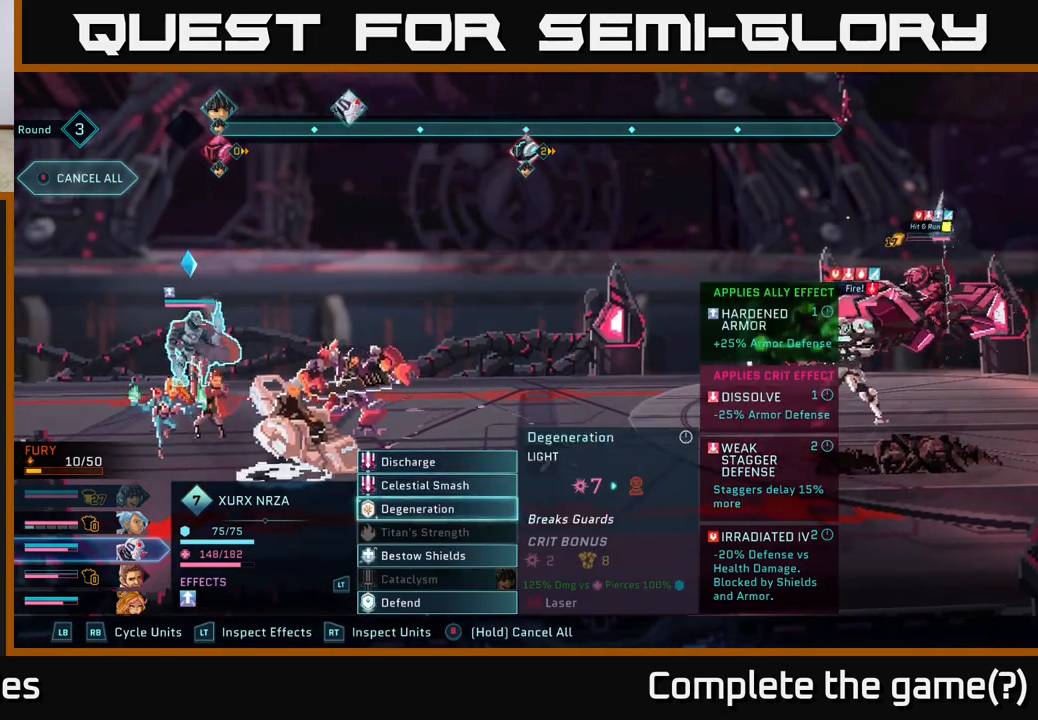
{"buttons": [], "left_stick": "down", "right_stick": "center", "events": [[133, "left_stick", "center"], [500, "left_stick", "down"]]}
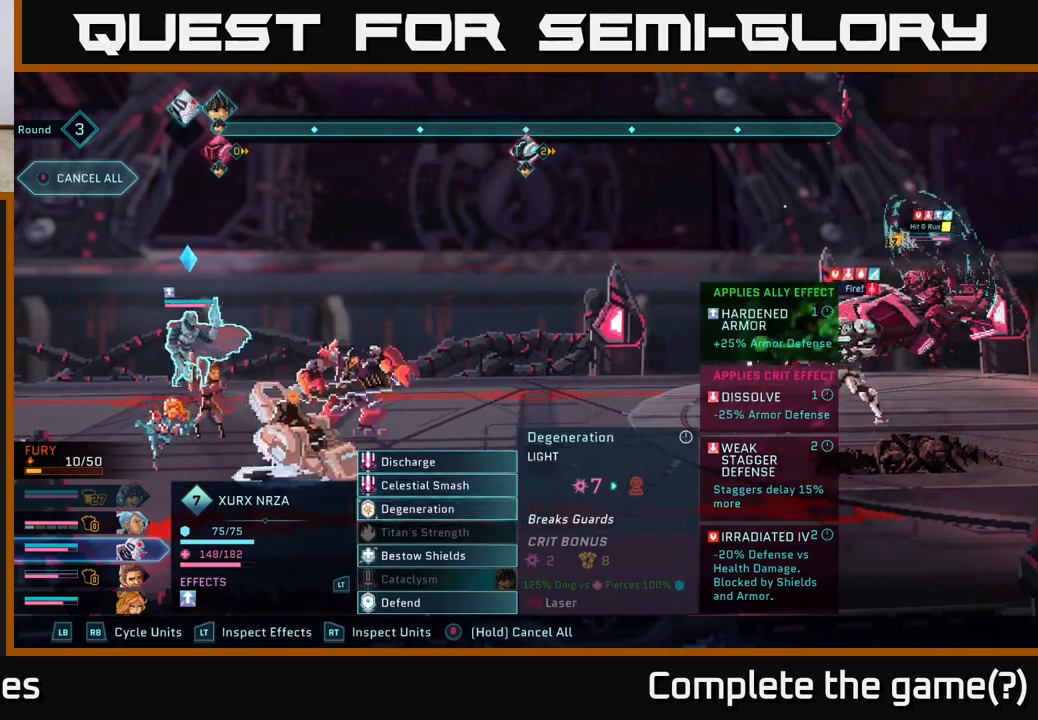
{"buttons": [], "left_stick": "down", "right_stick": "center", "events": [[217, "left_stick", "center"], [350, "left_stick", "down"]]}
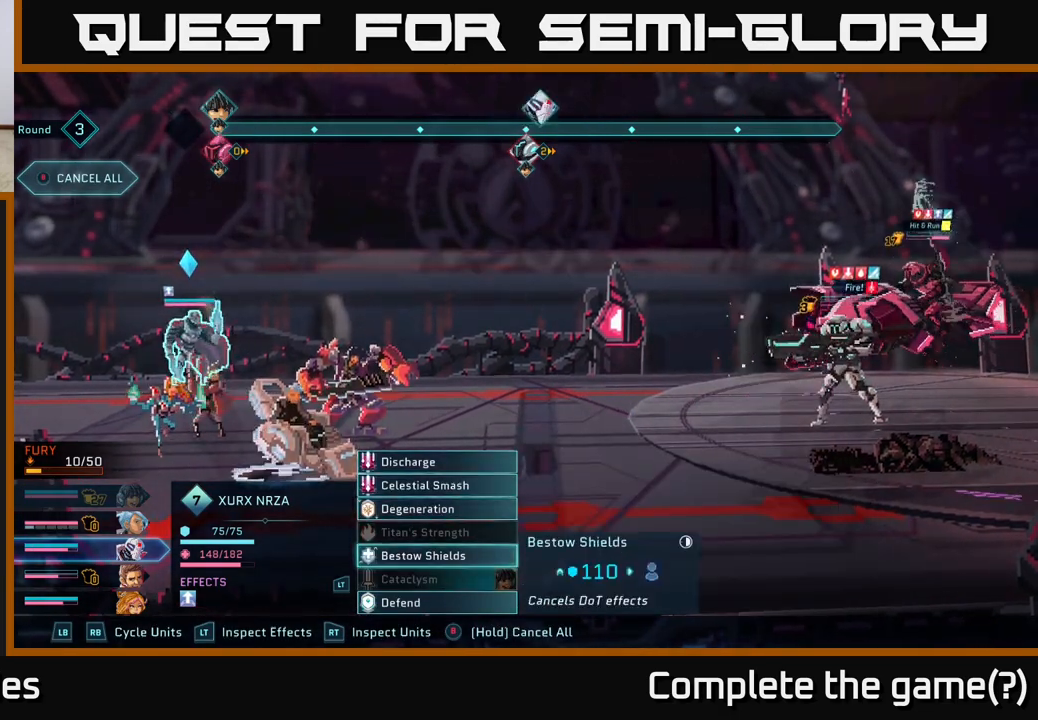
{"buttons": [], "left_stick": "center", "right_stick": "center", "events": [[33, "left_stick", "center"]]}
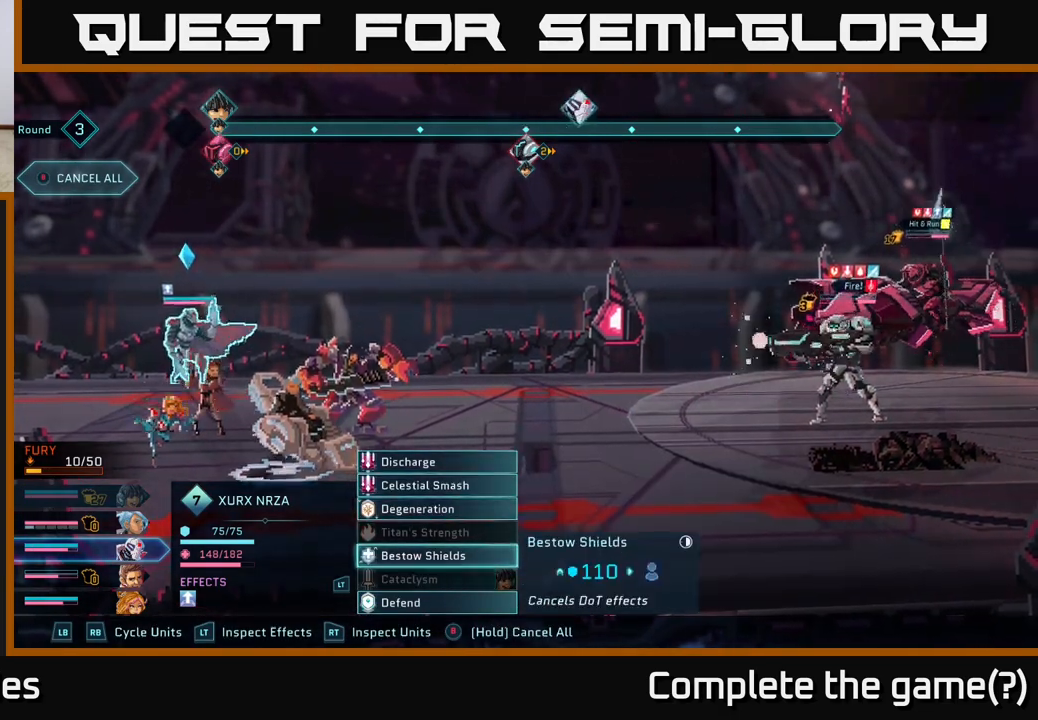
{"buttons": [], "left_stick": "center", "right_stick": "center", "events": []}
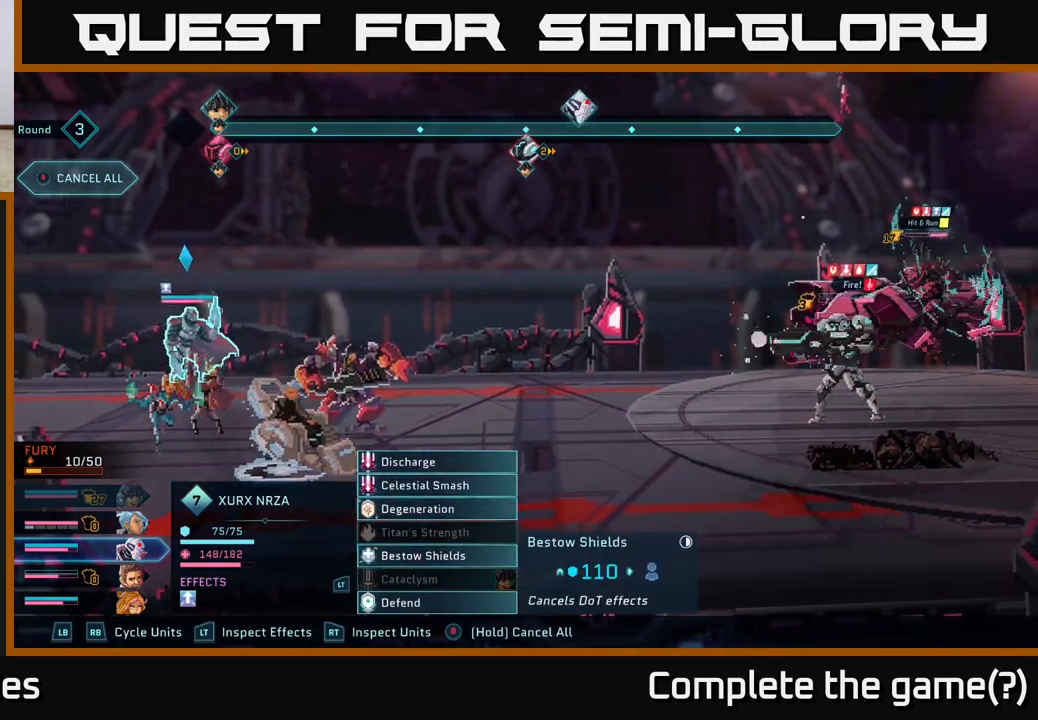
{"buttons": [], "left_stick": "center", "right_stick": "center", "events": []}
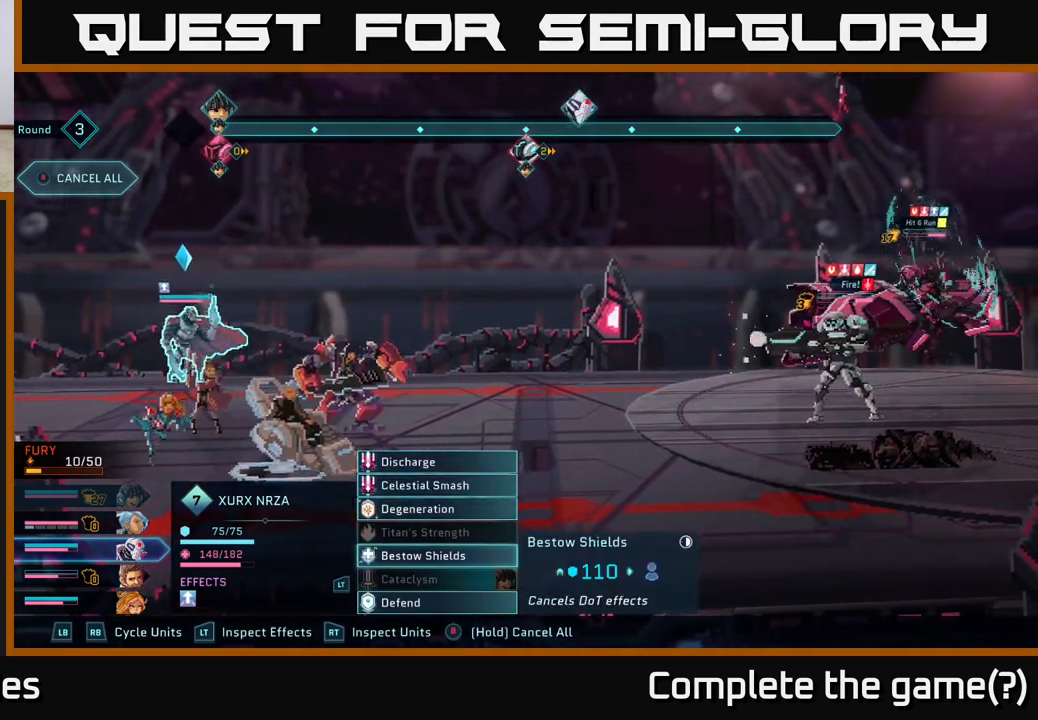
{"buttons": [], "left_stick": "center", "right_stick": "center", "events": []}
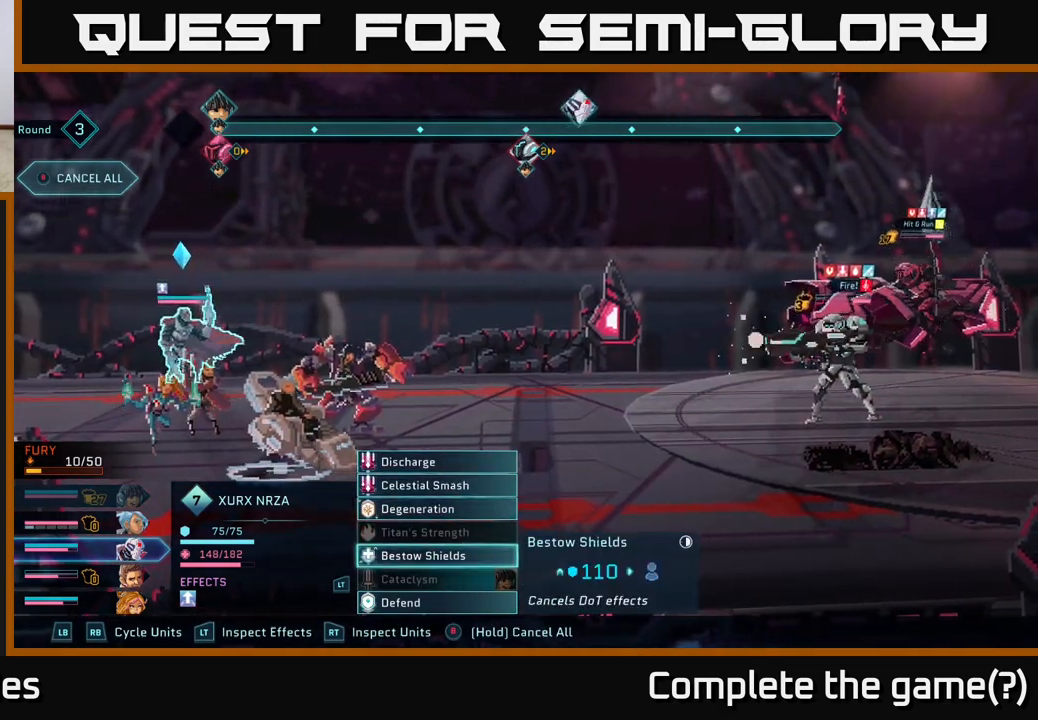
{"buttons": [], "left_stick": "center", "right_stick": "center", "events": []}
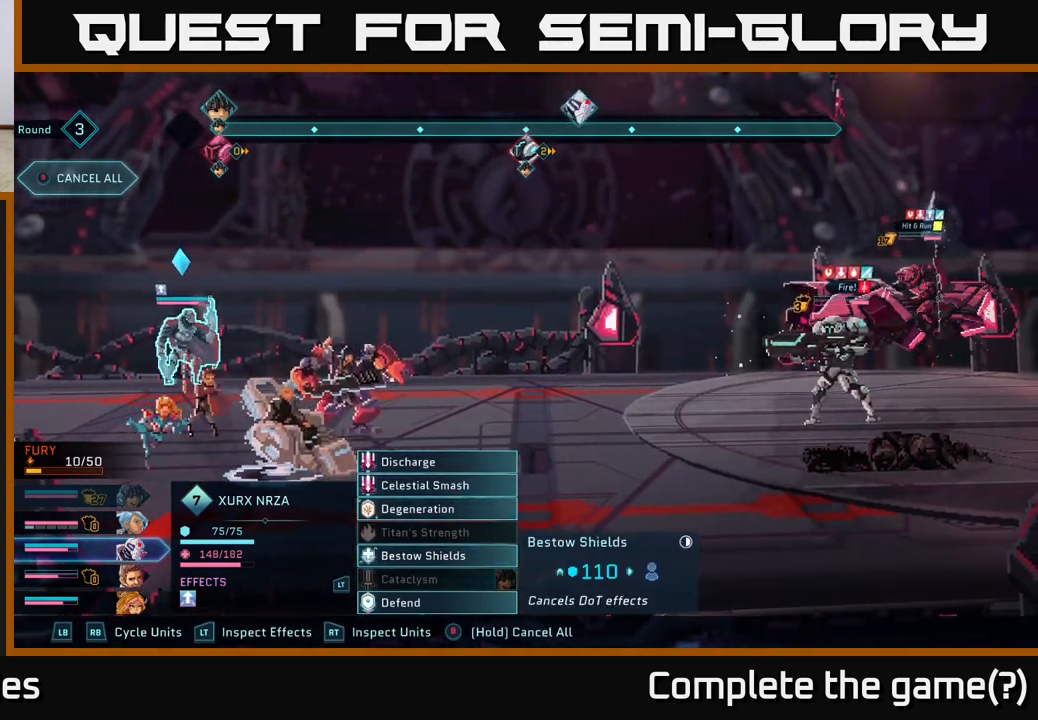
{"buttons": [], "left_stick": "down", "right_stick": "center", "events": [[17, "left_stick", "up"], [133, "left_stick", "center"], [400, "left_stick", "down"]]}
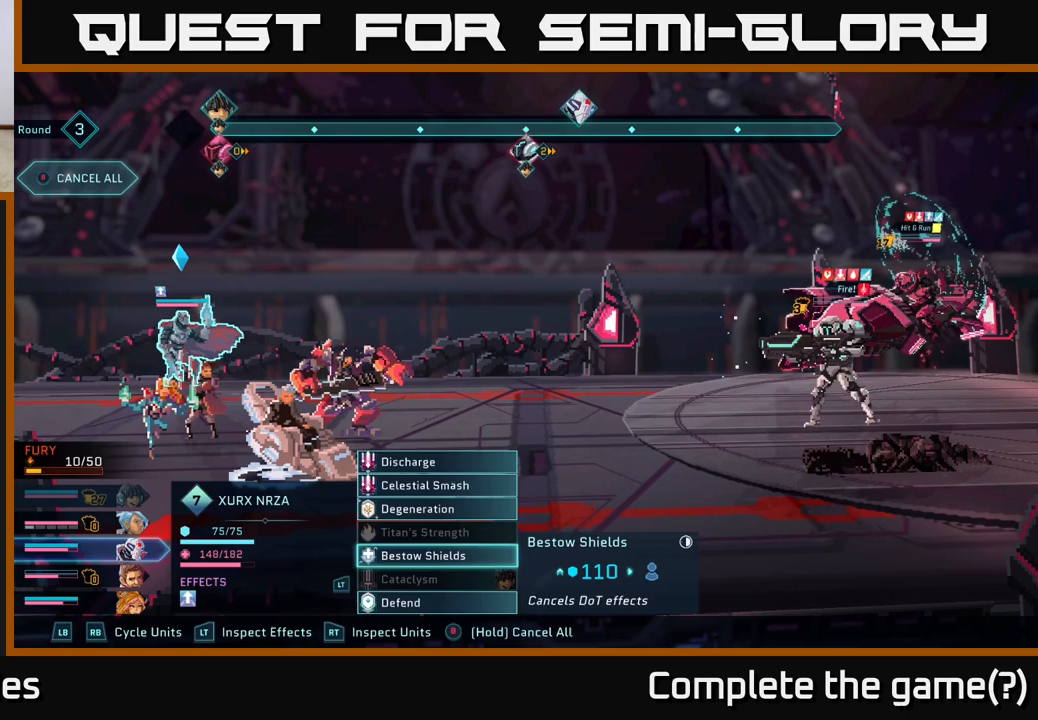
{"buttons": ["A"], "left_stick": "center", "right_stick": "center", "events": [[133, "left_stick", "center"], [400, "A", "down"]]}
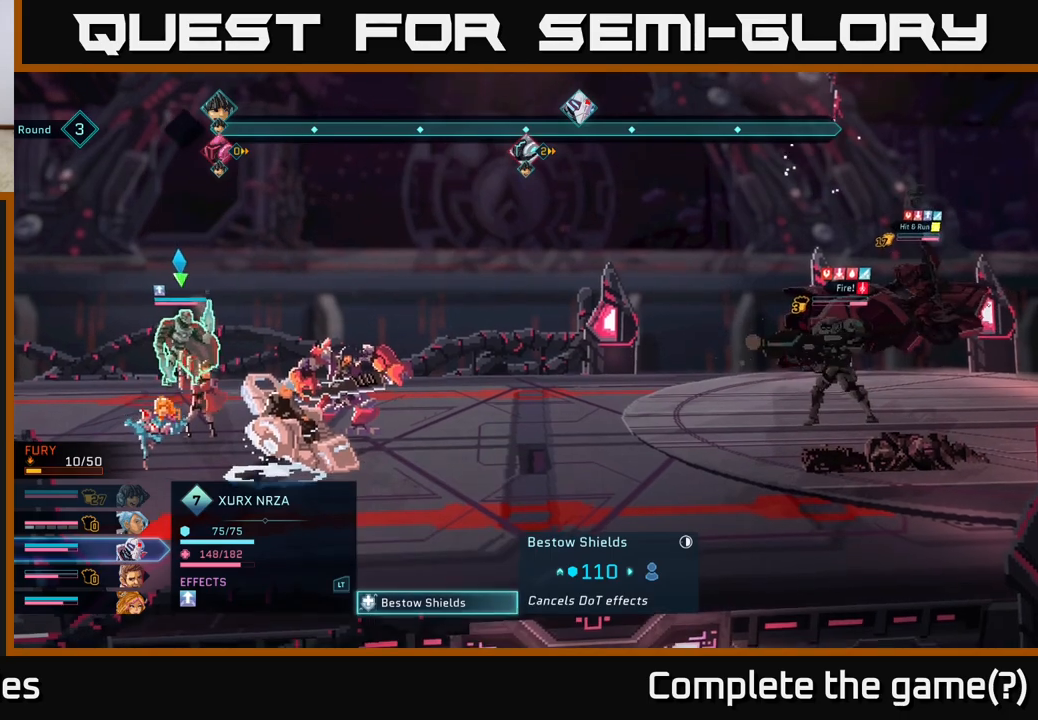
{"buttons": [], "left_stick": "center", "right_stick": "center", "events": [[17, "A", "up"], [117, "left_stick", "down"], [333, "left_stick", "center"]]}
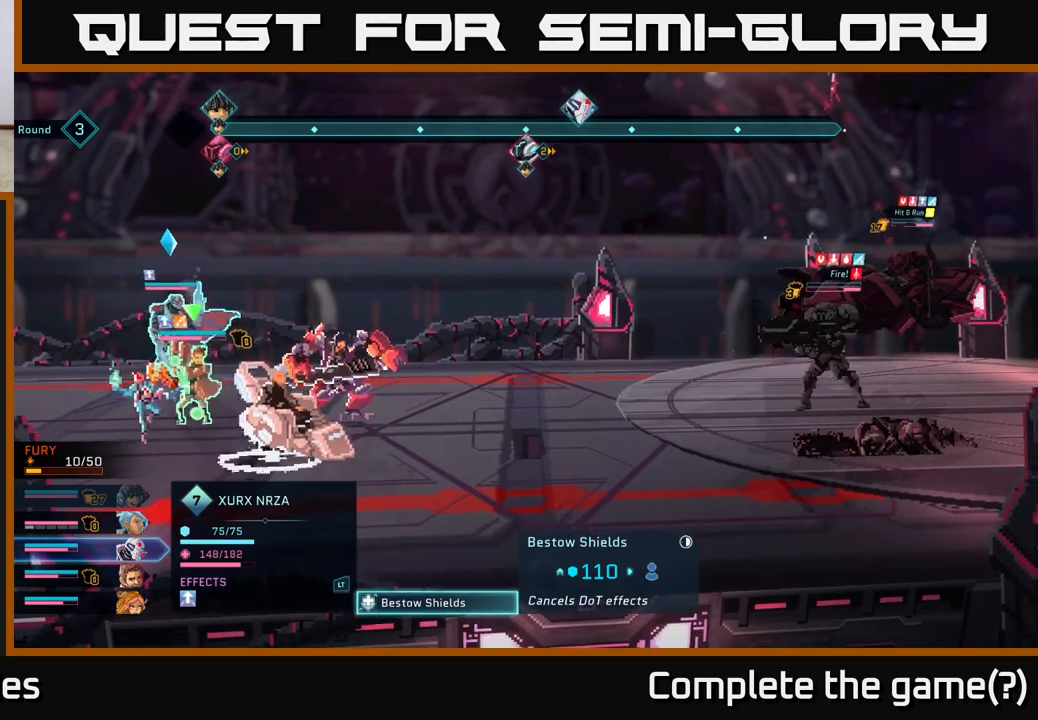
{"buttons": [], "left_stick": "center", "right_stick": "center", "events": []}
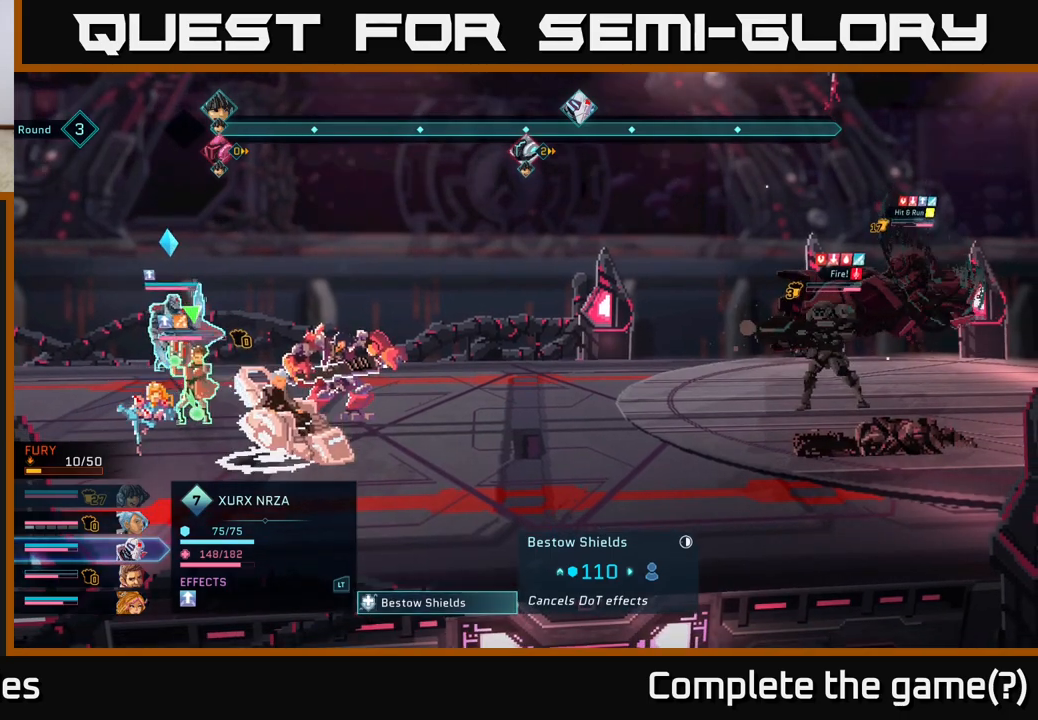
{"buttons": [], "left_stick": "center", "right_stick": "center", "events": []}
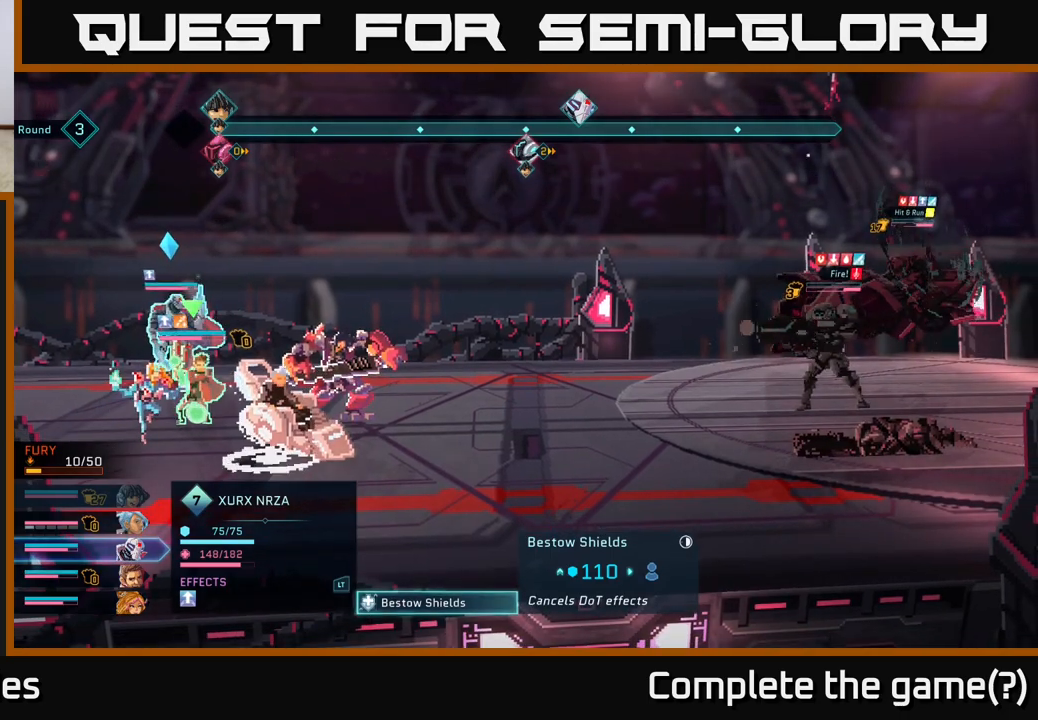
{"buttons": [], "left_stick": "center", "right_stick": "center", "events": [[367, "B", "down"], [450, "B", "up"]]}
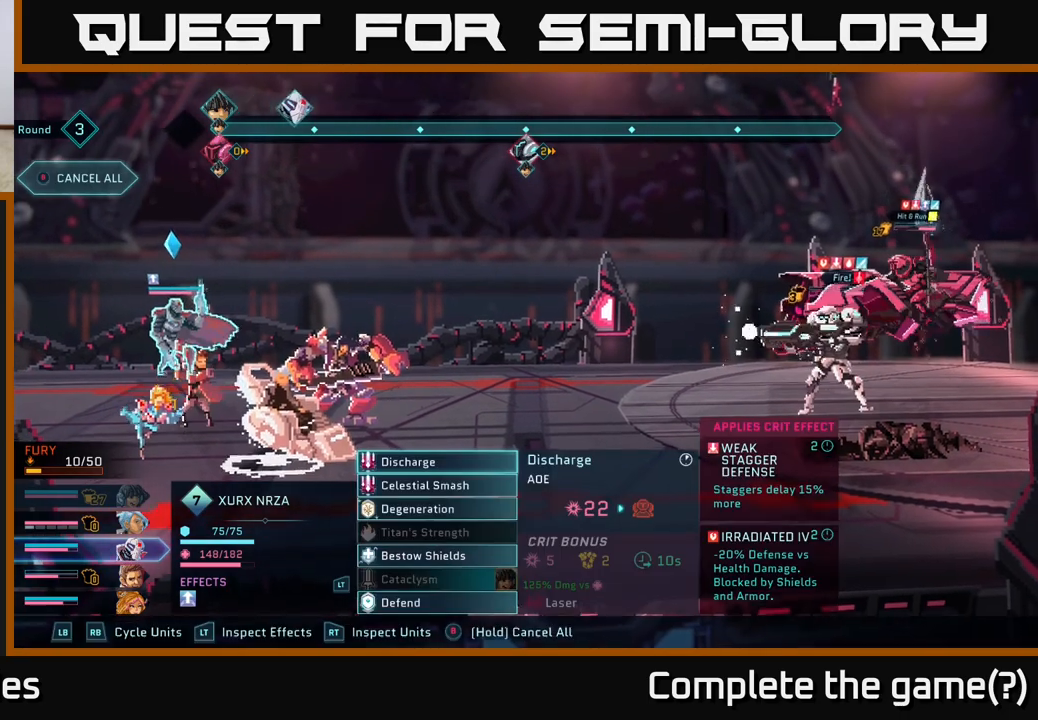
{"buttons": [], "left_stick": "center", "right_stick": "center", "events": [[200, "R1", "down"], [317, "R1", "up"]]}
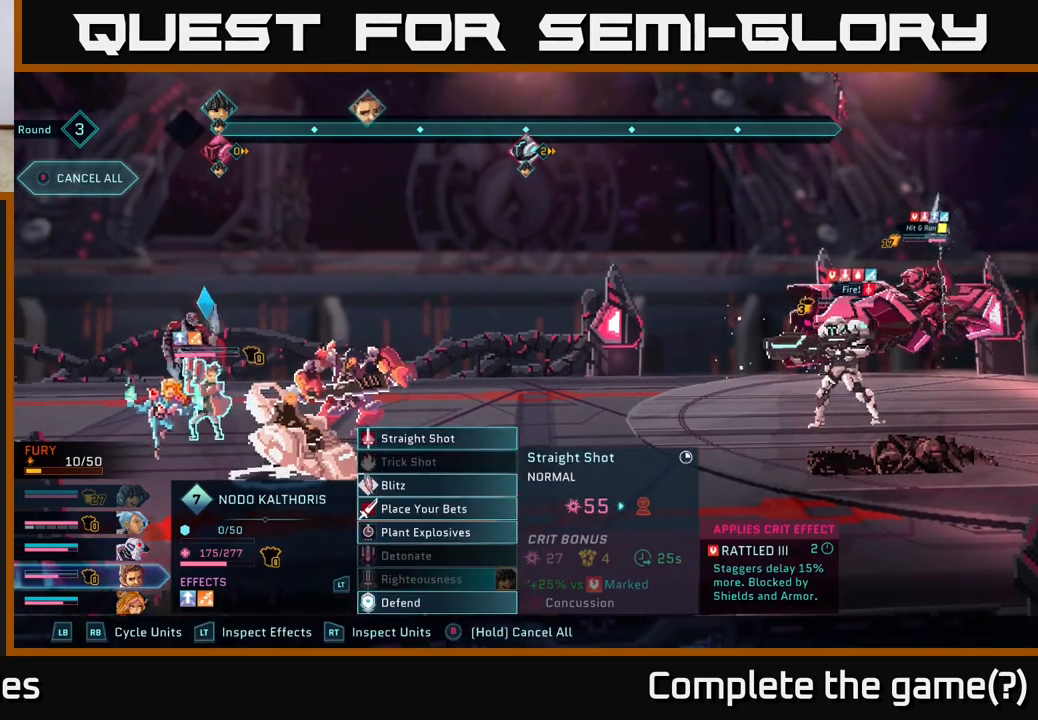
{"buttons": [], "left_stick": "center", "right_stick": "center", "events": [[117, "R1", "down"], [217, "R1", "up"]]}
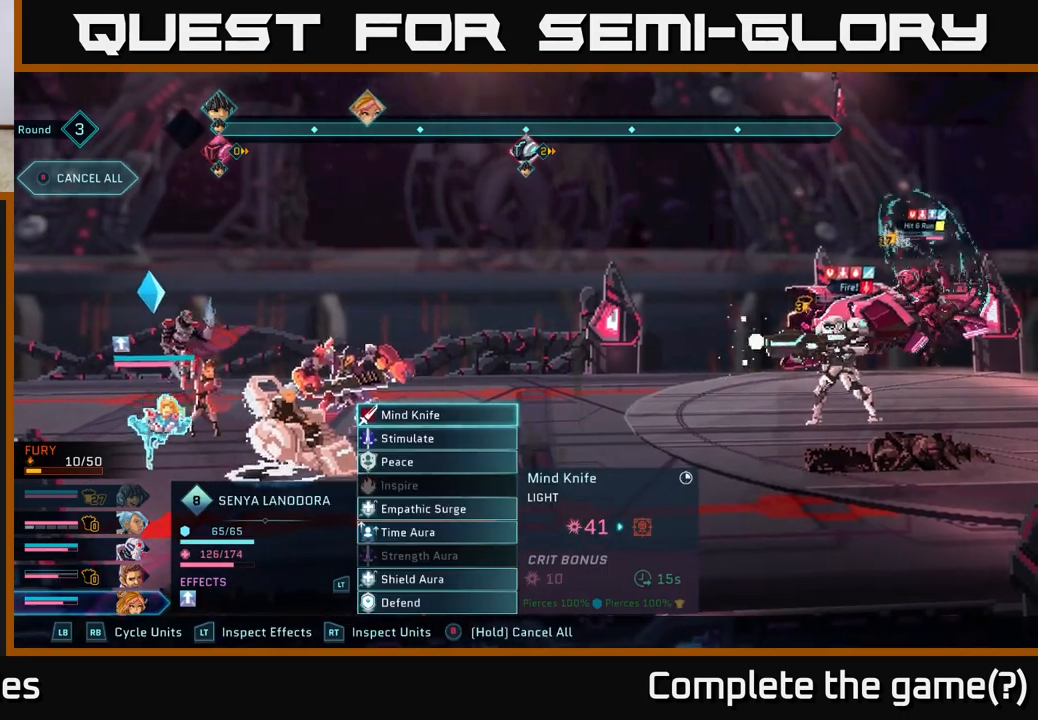
{"buttons": [], "left_stick": "down", "right_stick": "center", "events": [[150, "A", "down"], [233, "A", "up"], [367, "left_stick", "down"]]}
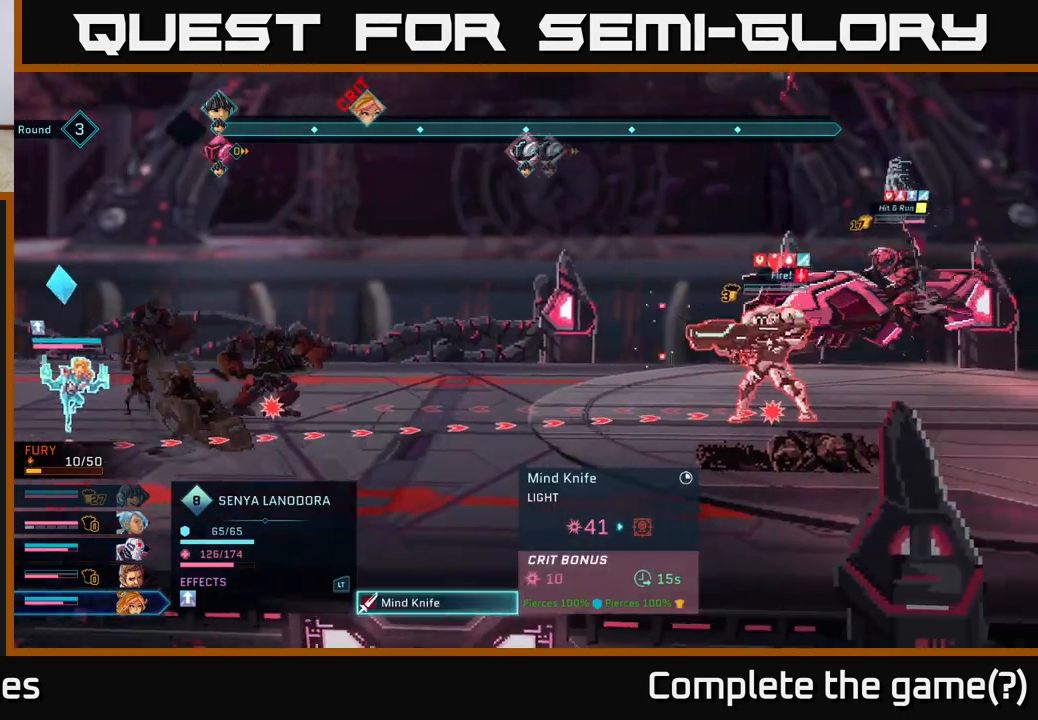
{"buttons": [], "left_stick": "center", "right_stick": "center", "events": [[83, "left_stick", "center"]]}
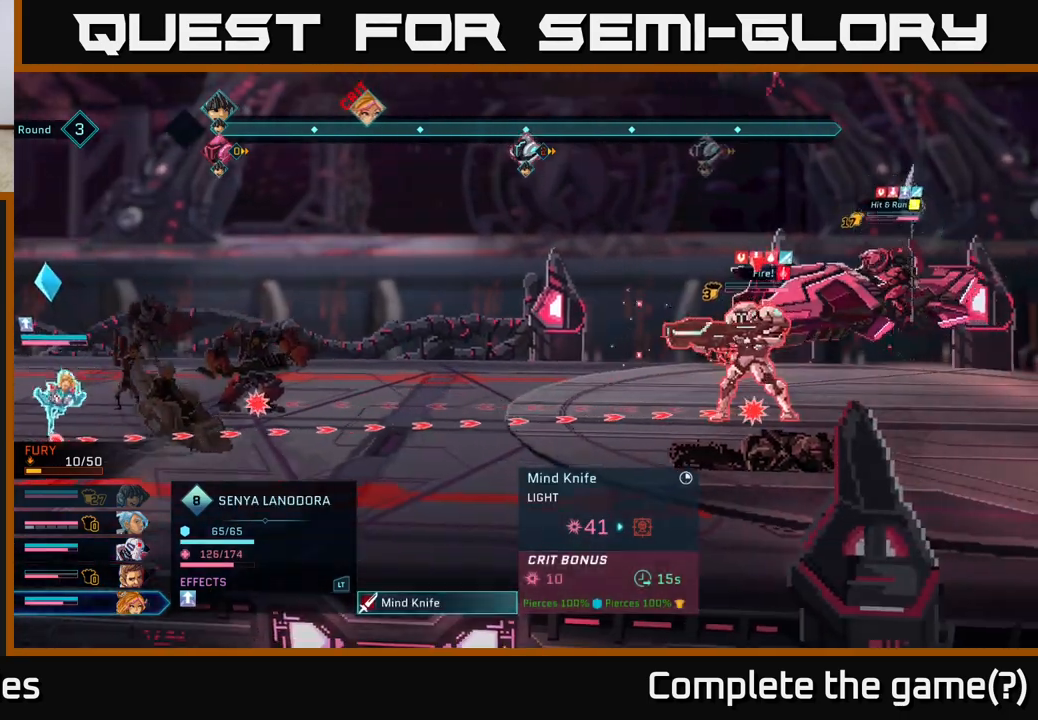
{"buttons": [], "left_stick": "center", "right_stick": "center", "events": []}
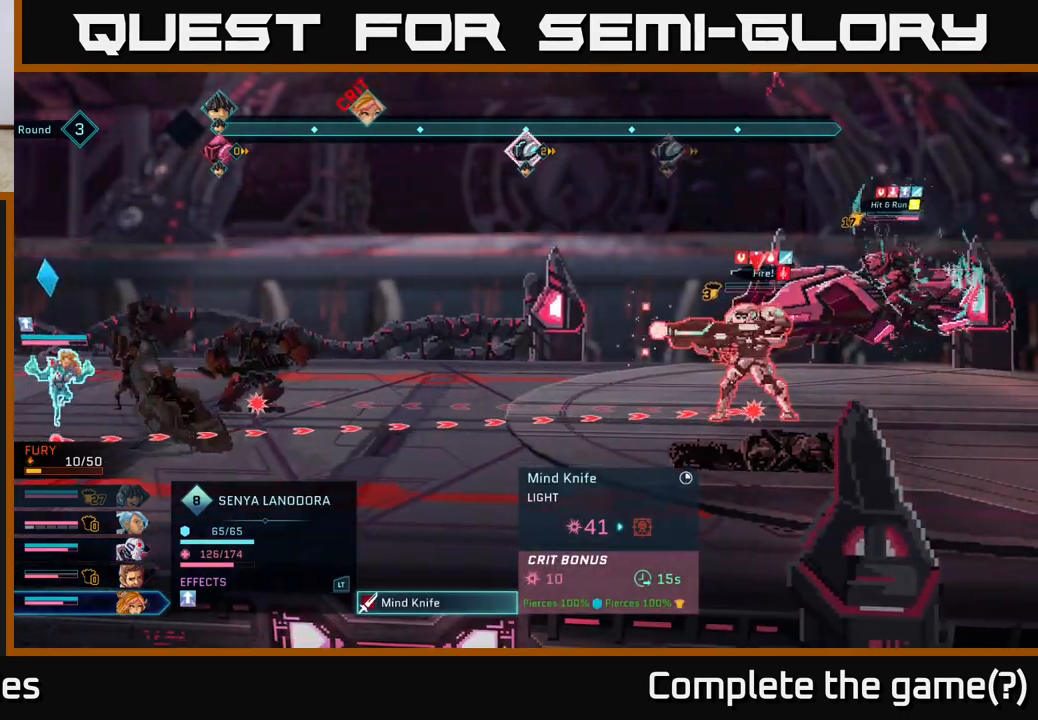
{"buttons": [], "left_stick": "center", "right_stick": "center", "events": []}
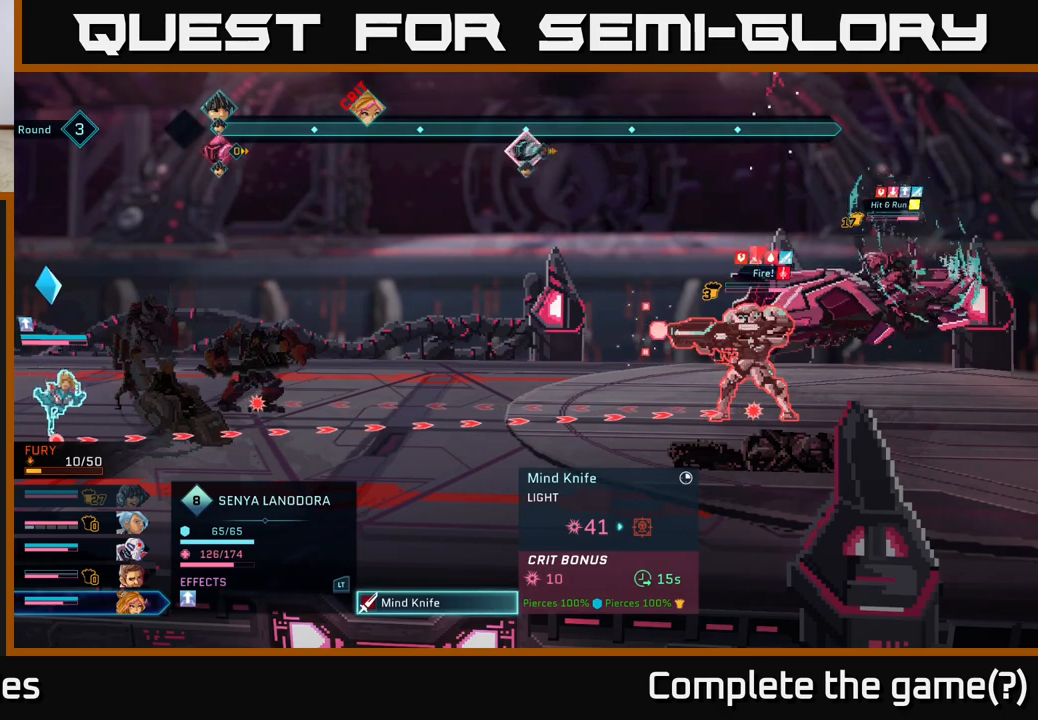
{"buttons": [], "left_stick": "center", "right_stick": "center", "events": []}
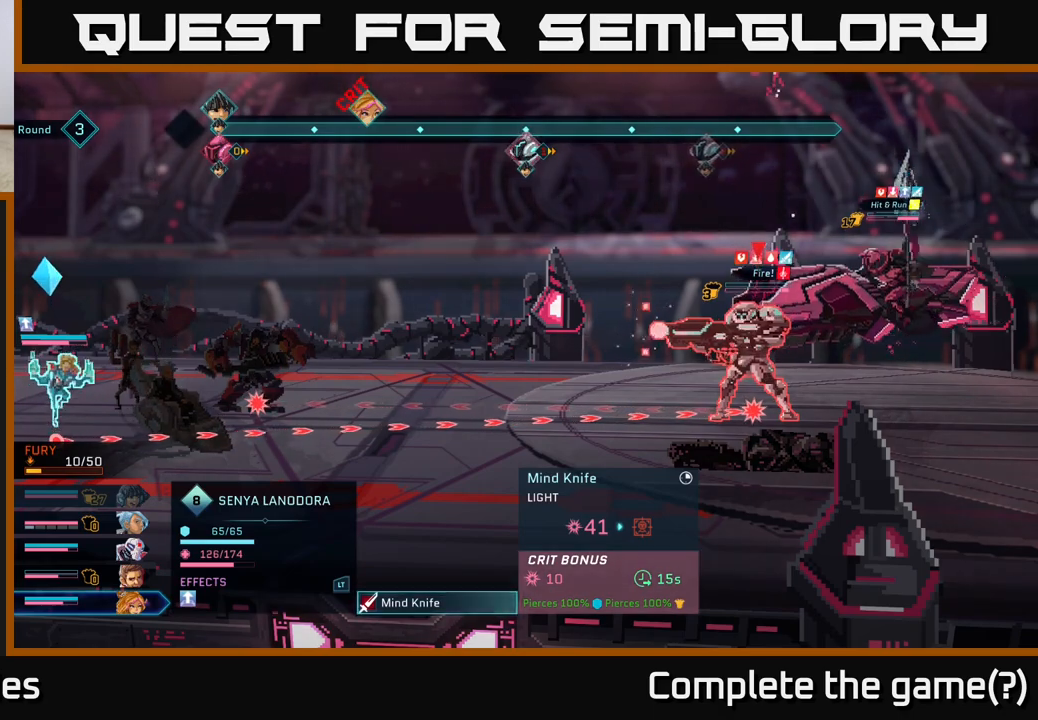
{"buttons": [], "left_stick": "center", "right_stick": "center", "events": []}
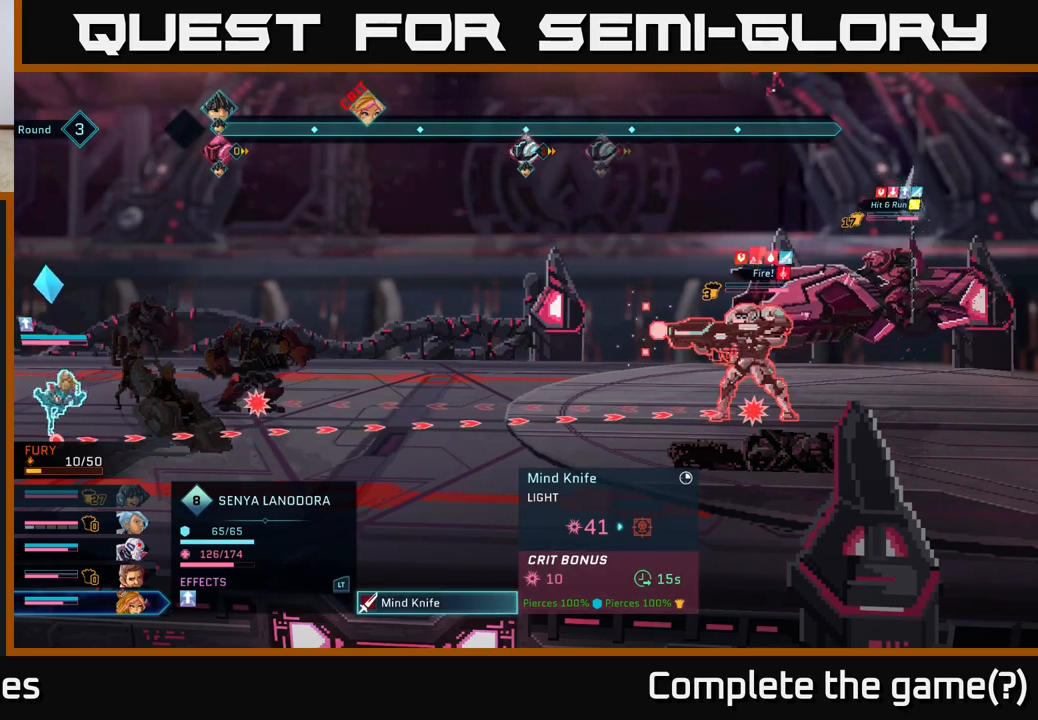
{"buttons": [], "left_stick": "center", "right_stick": "center", "events": []}
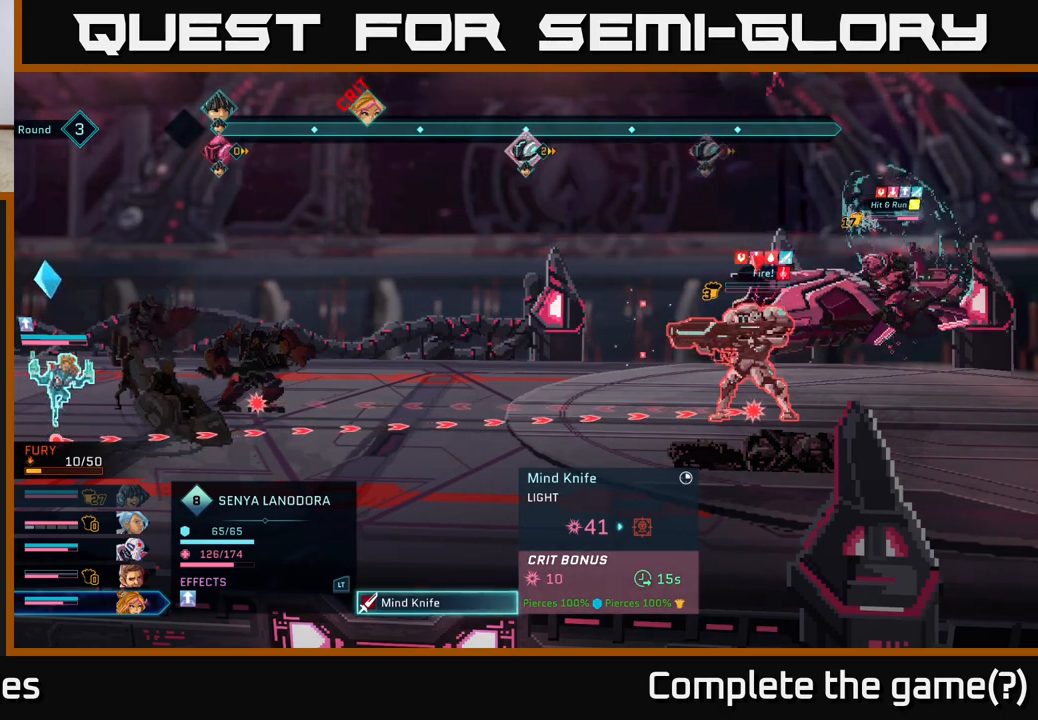
{"buttons": ["A"], "left_stick": "center", "right_stick": "center", "events": [[483, "A", "down"]]}
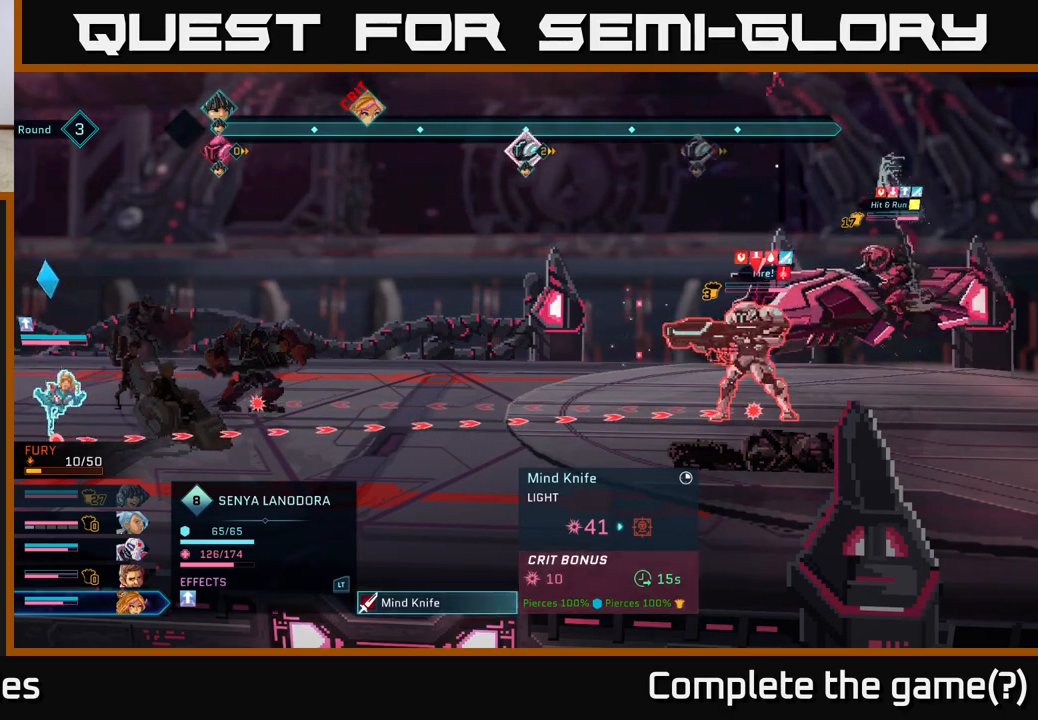
{"buttons": ["R1"], "left_stick": "center", "right_stick": "center", "events": [[100, "A", "up"], [483, "R1", "down"]]}
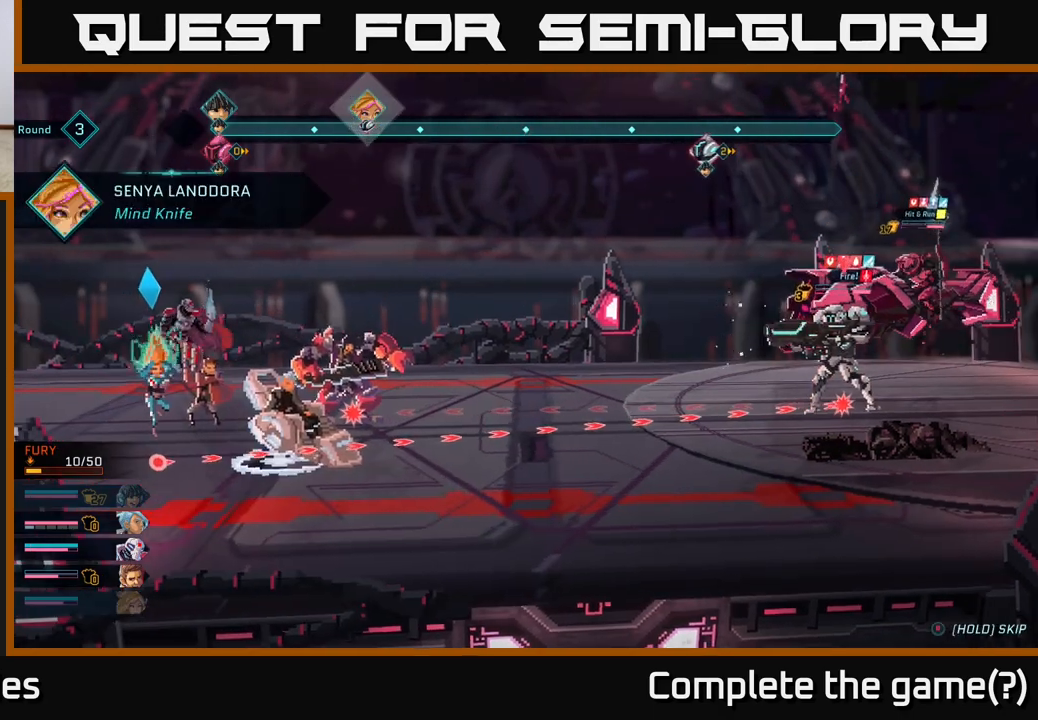
{"buttons": ["R1"], "left_stick": "center", "right_stick": "center", "events": [[100, "R1", "up"], [450, "R1", "down"]]}